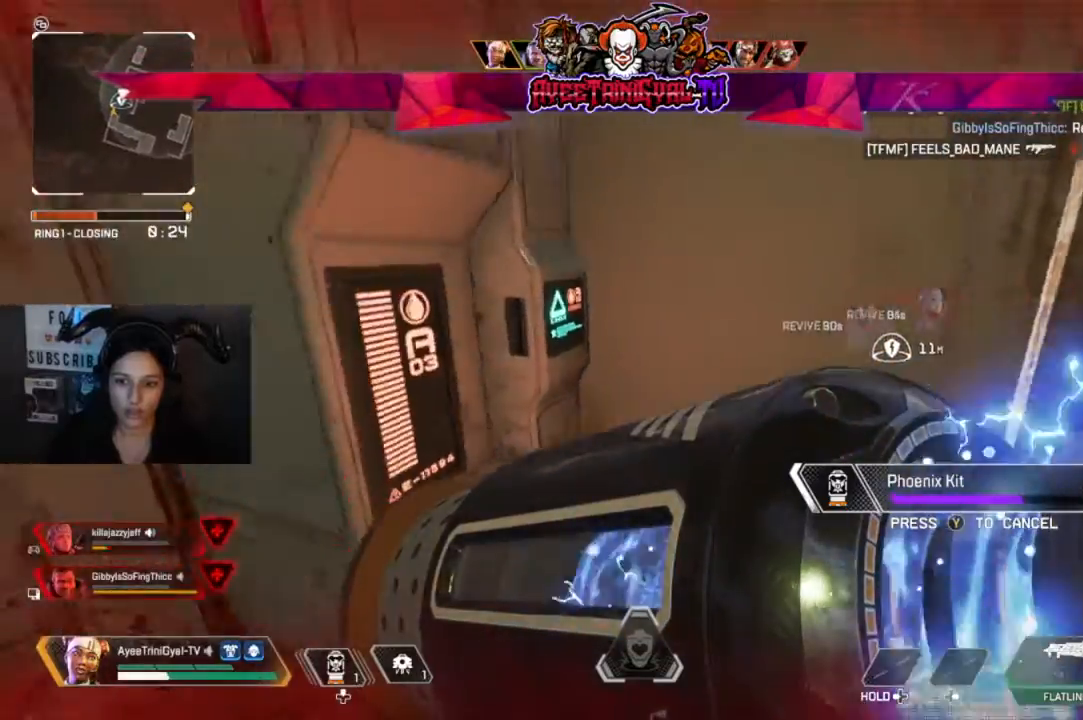
Gameplay with a controller (Xbox layout); each line is a JSON object with the inputs held at the frame after it (dt_ms = milliseconds from this image to that frame). "events" lists button and stick changes between this image and that frame as [ms after this image, input, new state], when the widget could be followed in between. Not read: SHARE.
{"dt_ms": 500, "buttons": [], "left_stick": "center", "right_stick": "center", "events": [[100, "right_stick", "left"], [200, "left_stick", "center"], [367, "right_stick", "center"]]}
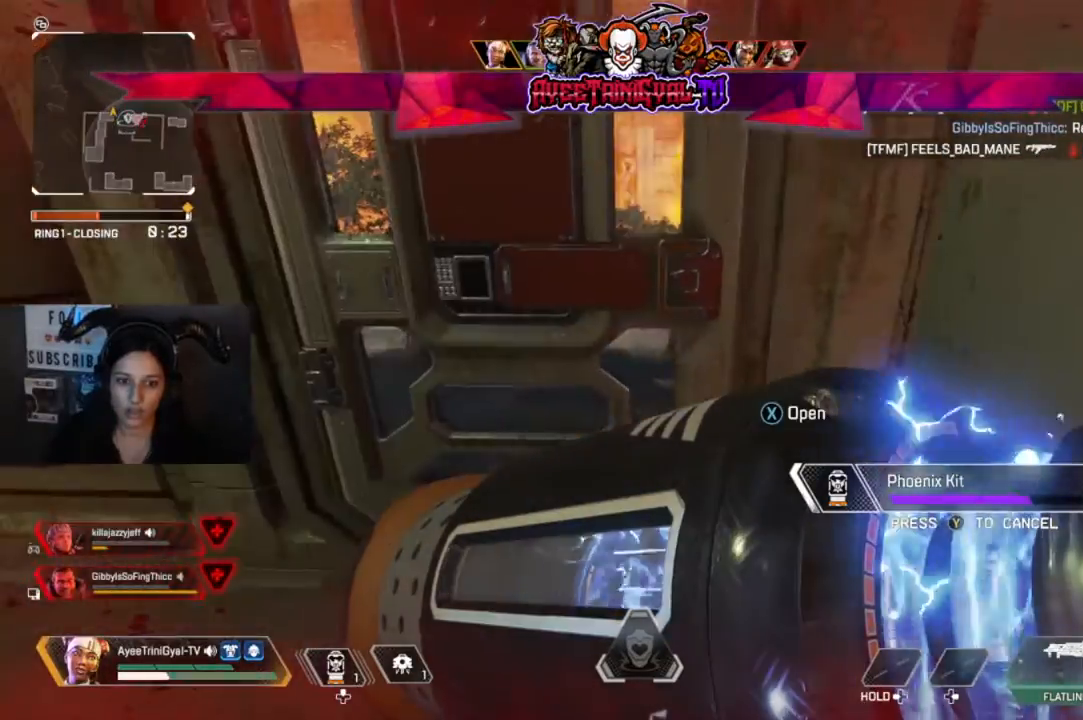
{"dt_ms": 500, "buttons": [], "left_stick": "center", "right_stick": "center", "events": [[33, "left_stick", "up-left"], [167, "left_stick", "center"], [267, "X", "down"], [367, "X", "up"]]}
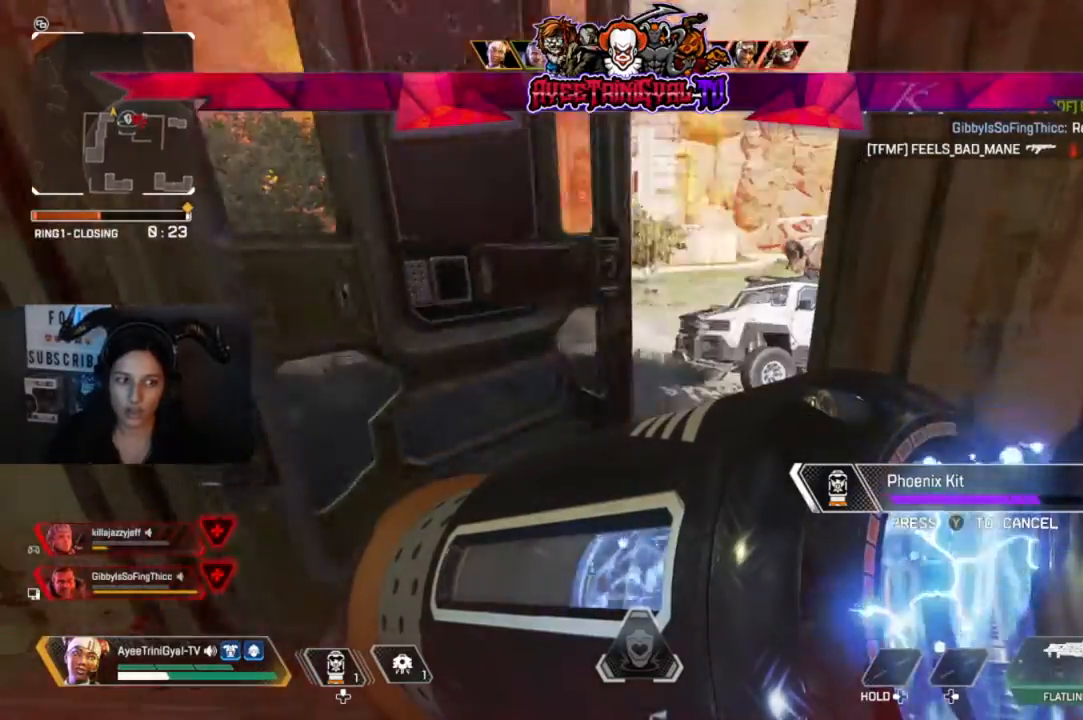
{"dt_ms": 500, "buttons": [], "left_stick": "center", "right_stick": "center", "events": [[133, "right_stick", "right"], [300, "right_stick", "center"]]}
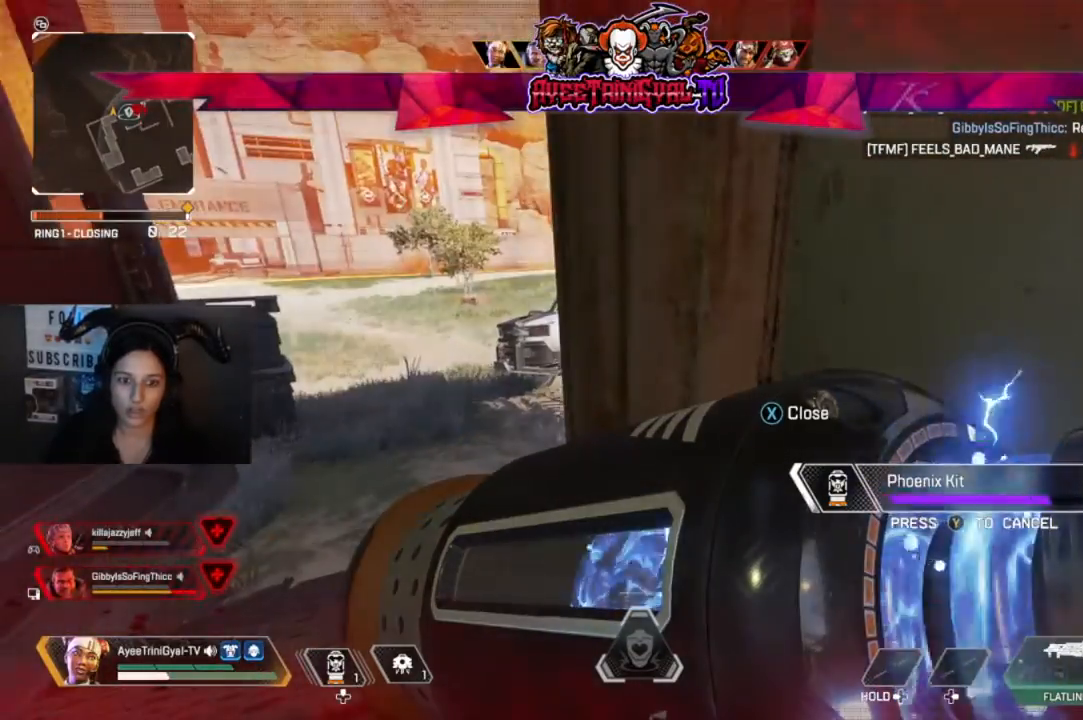
{"dt_ms": 500, "buttons": [], "left_stick": "center", "right_stick": "center", "events": []}
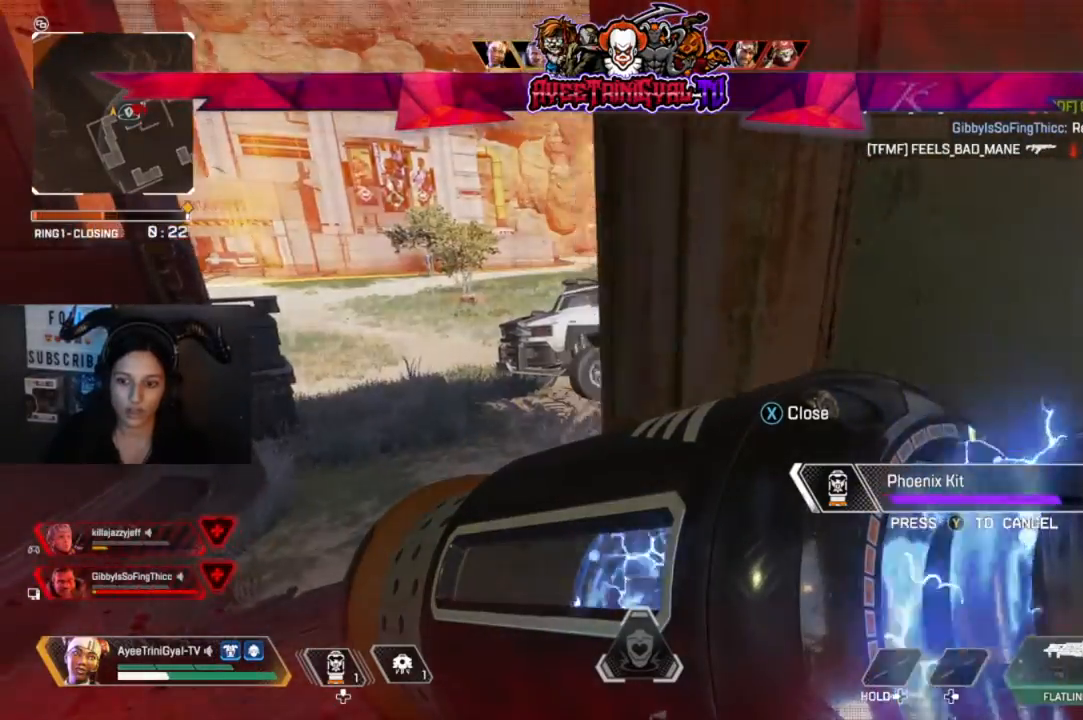
{"dt_ms": 500, "buttons": [], "left_stick": "up-left", "right_stick": "right", "events": [[100, "left_stick", "up-left"], [100, "right_stick", "right"], [167, "right_stick", "center"], [400, "right_stick", "right"]]}
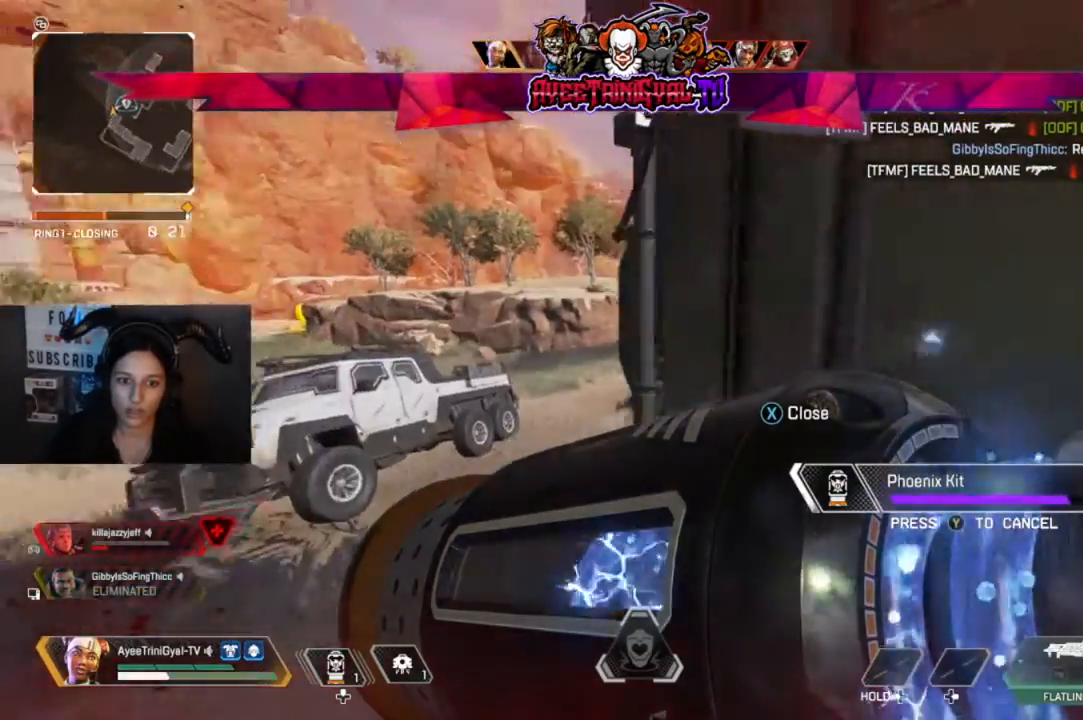
{"dt_ms": 500, "buttons": [], "left_stick": "up-left", "right_stick": "center", "events": [[500, "right_stick", "center"]]}
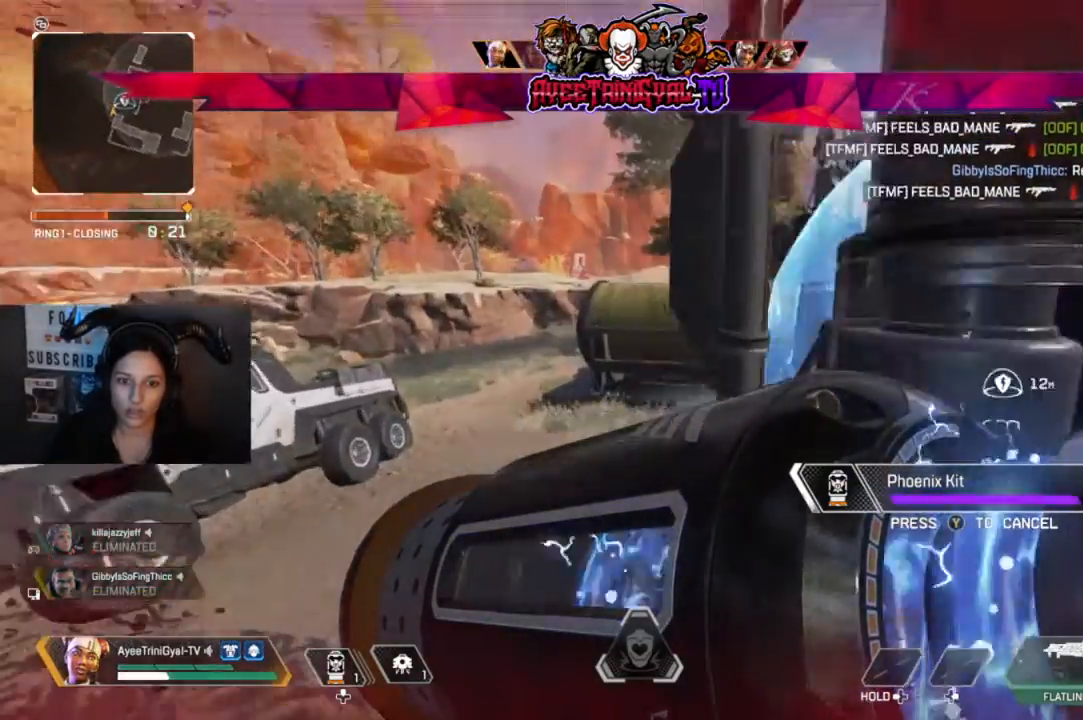
{"dt_ms": 500, "buttons": [], "left_stick": "up-left", "right_stick": "center", "events": [[100, "right_stick", "right"], [367, "right_stick", "center"]]}
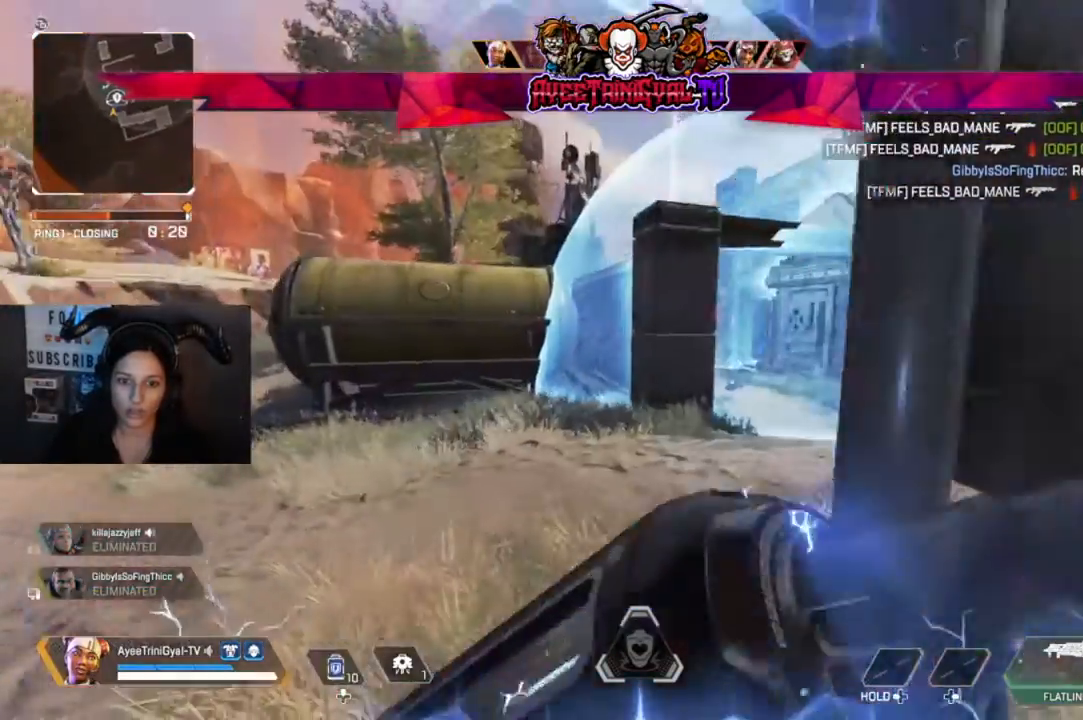
{"dt_ms": 500, "buttons": [], "left_stick": "up", "right_stick": "center", "events": [[67, "right_stick", "right"], [233, "left_stick", "up"], [267, "L3", "down"], [367, "L3", "up"], [500, "right_stick", "center"]]}
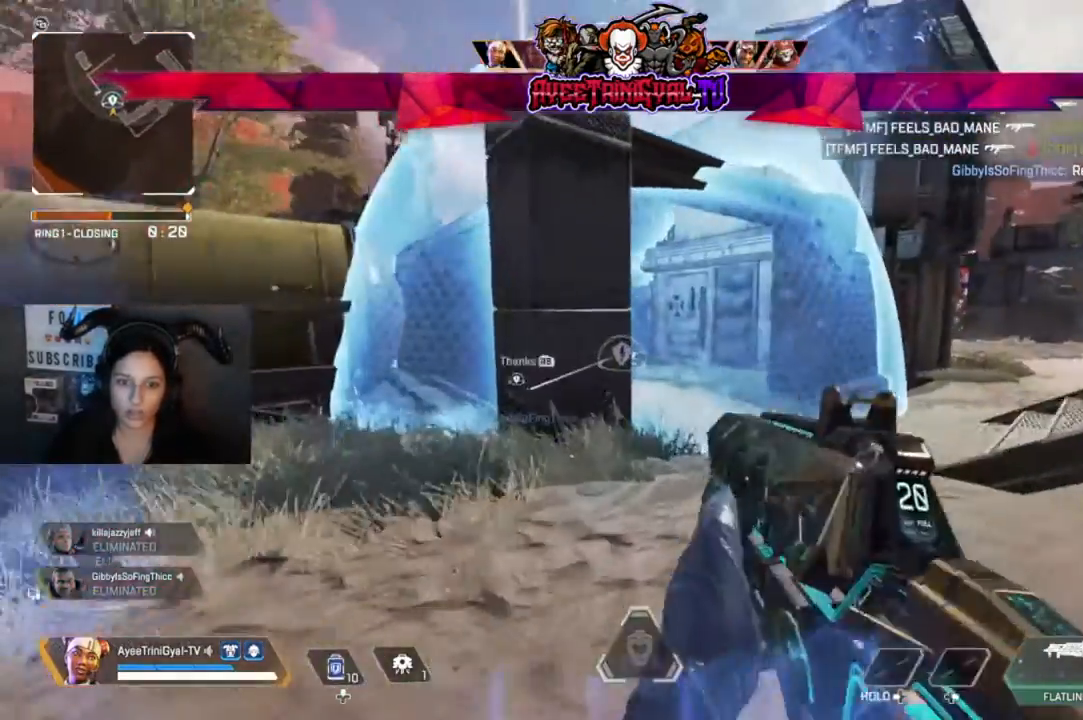
{"dt_ms": 500, "buttons": [], "left_stick": "up", "right_stick": "center", "events": []}
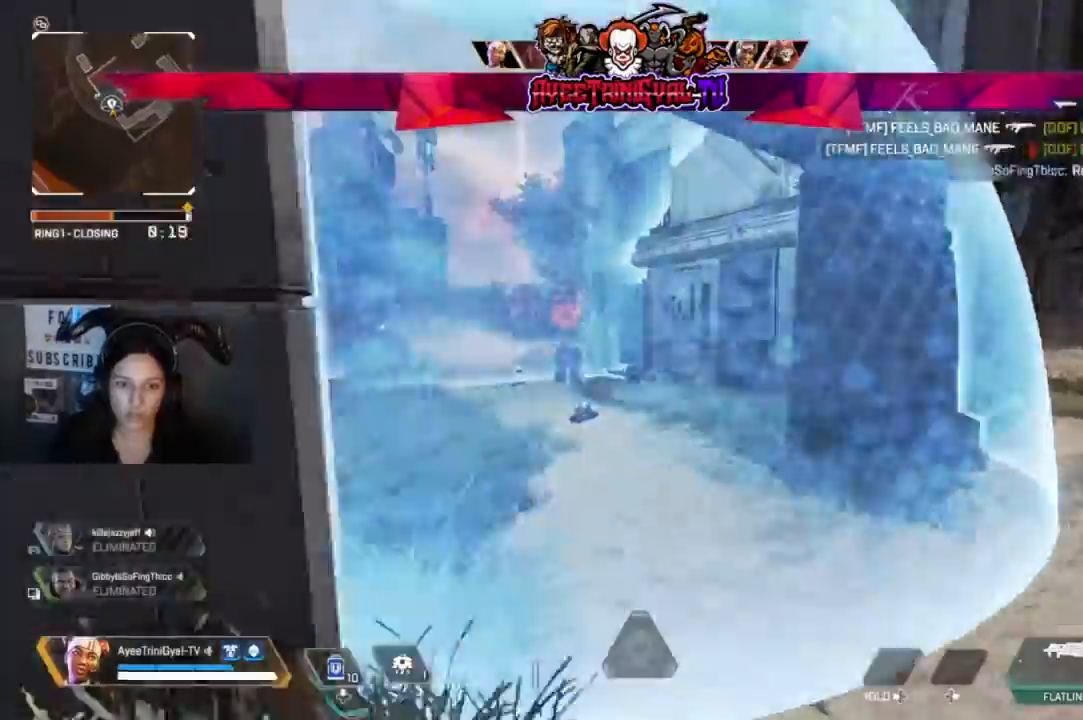
{"dt_ms": 500, "buttons": ["L2", "R2"], "left_stick": "up", "right_stick": "up", "events": [[333, "L2", "down"], [400, "right_stick", "up"], [467, "R2", "down"]]}
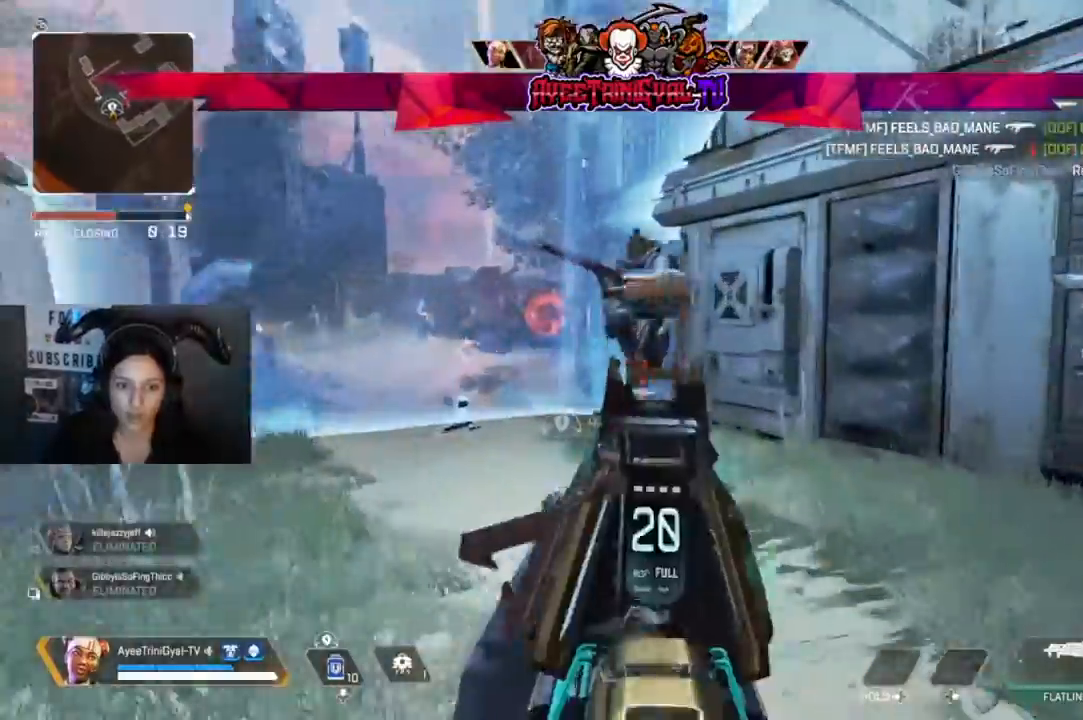
{"dt_ms": 500, "buttons": ["B", "R2"], "left_stick": "left", "right_stick": "down", "events": [[133, "left_stick", "right"], [167, "right_stick", "right"], [300, "right_stick", "down-right"], [400, "right_stick", "down"], [433, "left_stick", "left"], [467, "B", "down"], [500, "L2", "up"]]}
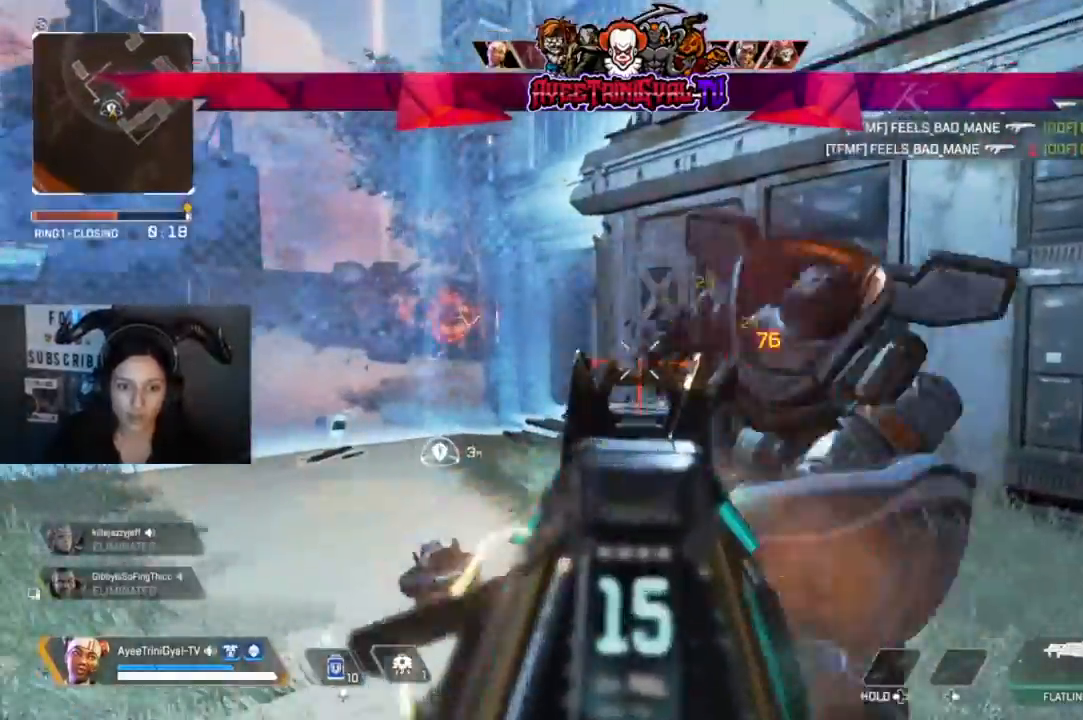
{"dt_ms": 1000, "buttons": [], "left_stick": "up-right", "right_stick": "center"}
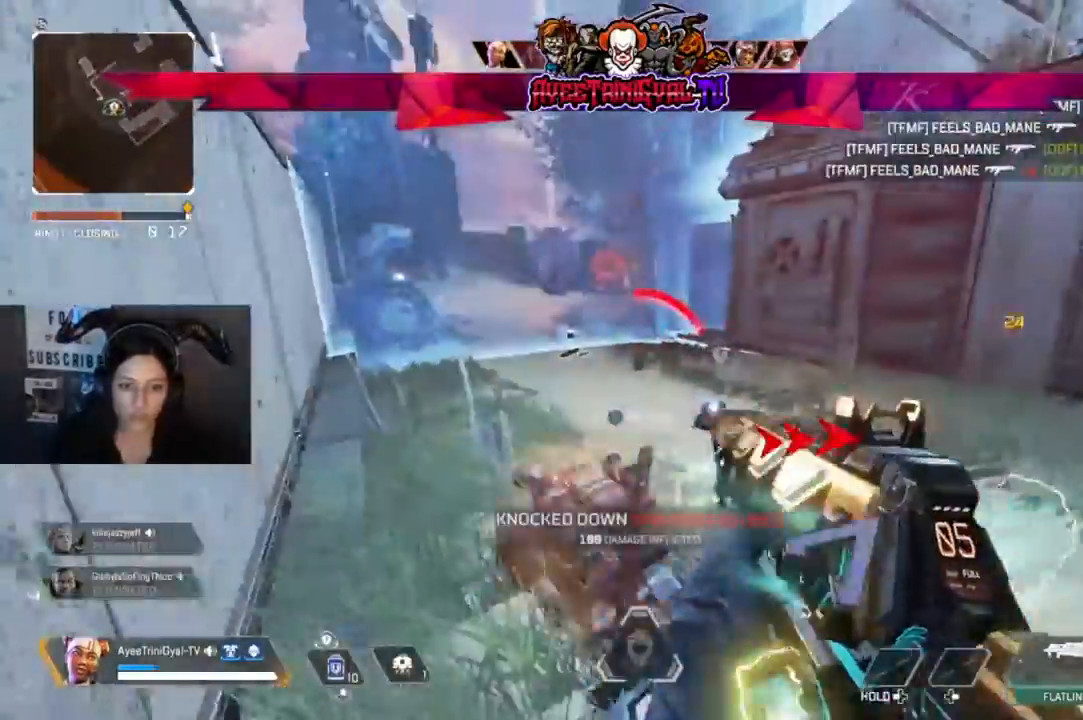
{"dt_ms": 500, "buttons": [], "left_stick": "up-right", "right_stick": "right", "events": [[100, "X", "down"], [167, "L3", "down"], [233, "X", "up"], [333, "L3", "up"], [467, "right_stick", "right"]]}
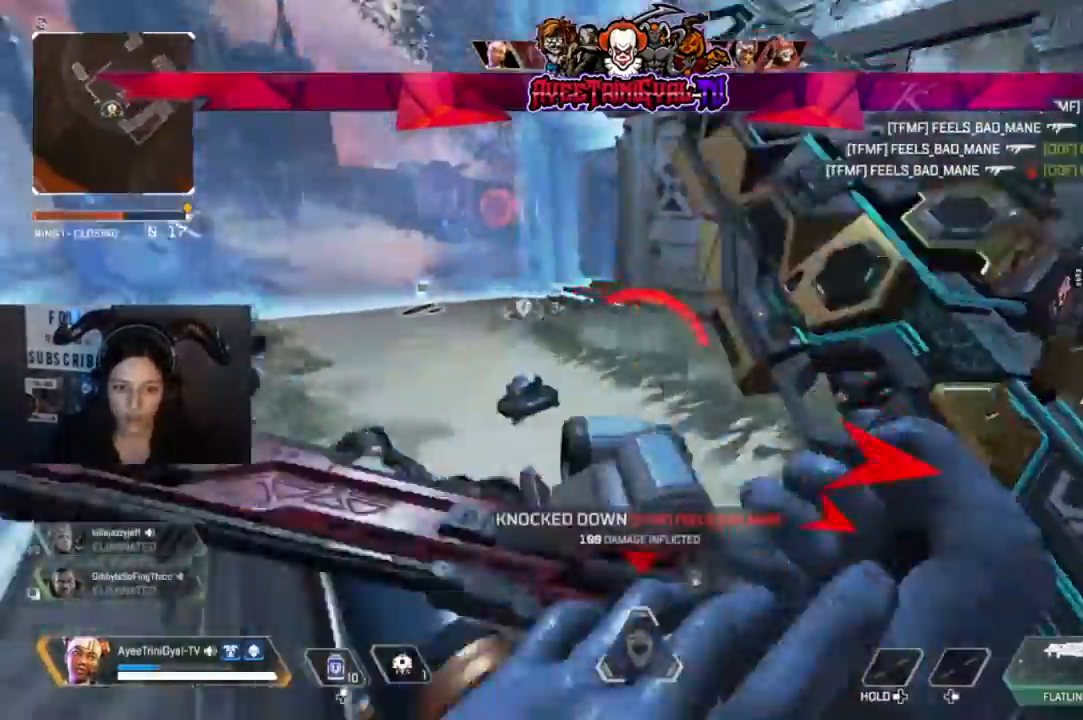
{"dt_ms": 500, "buttons": [], "left_stick": "up-right", "right_stick": "left", "events": [[67, "right_stick", "center"], [167, "right_stick", "left"], [267, "L3", "down"], [433, "L3", "up"]]}
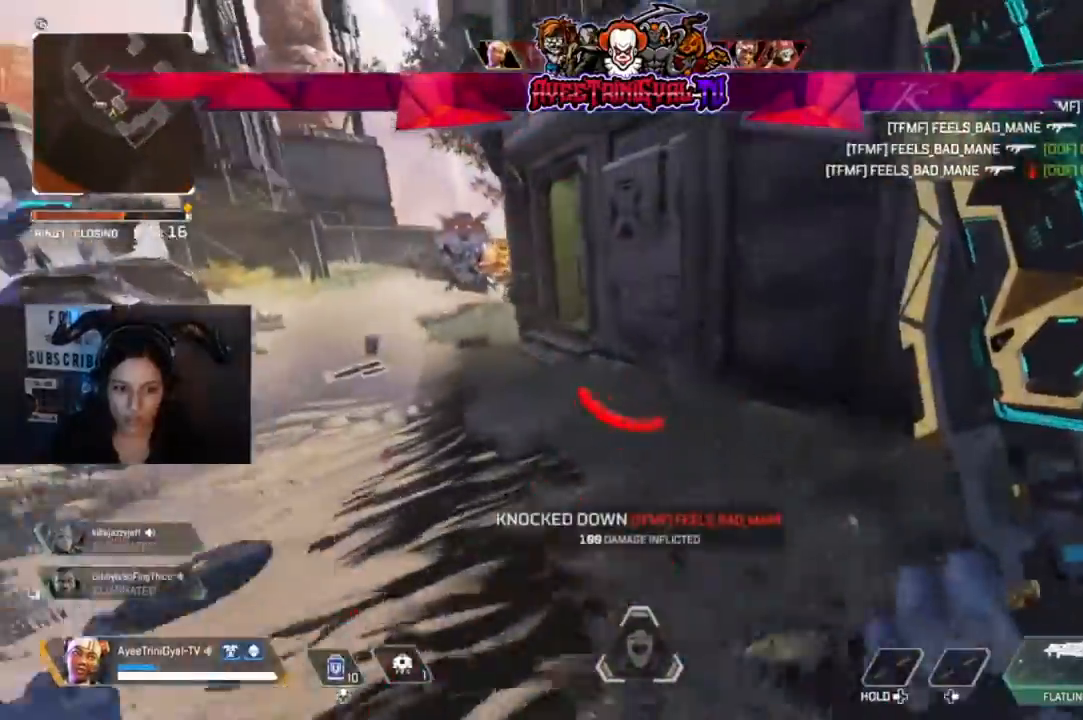
{"dt_ms": 500, "buttons": ["R3"], "left_stick": "down-right", "right_stick": "left"}
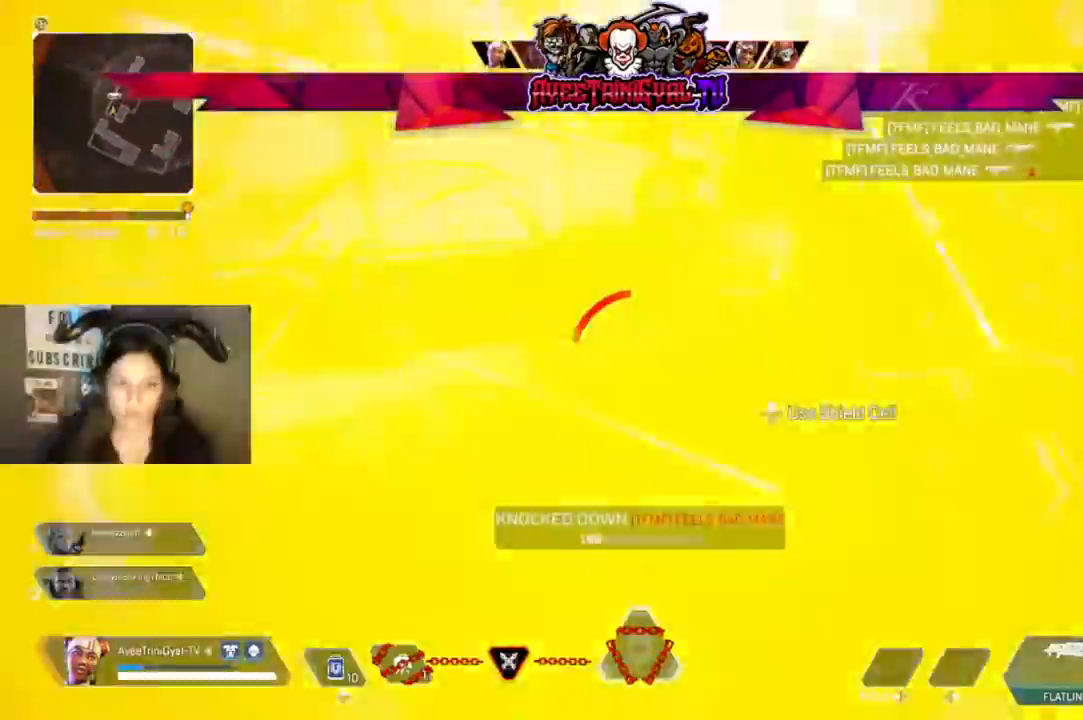
{"dt_ms": 500, "buttons": [], "left_stick": "center", "right_stick": "left", "events": [[167, "left_stick", "down-left"], [167, "right_stick", "up-left"], [200, "R3", "up"], [333, "right_stick", "left"], [367, "R3", "down"], [467, "left_stick", "center"], [500, "R3", "up"]]}
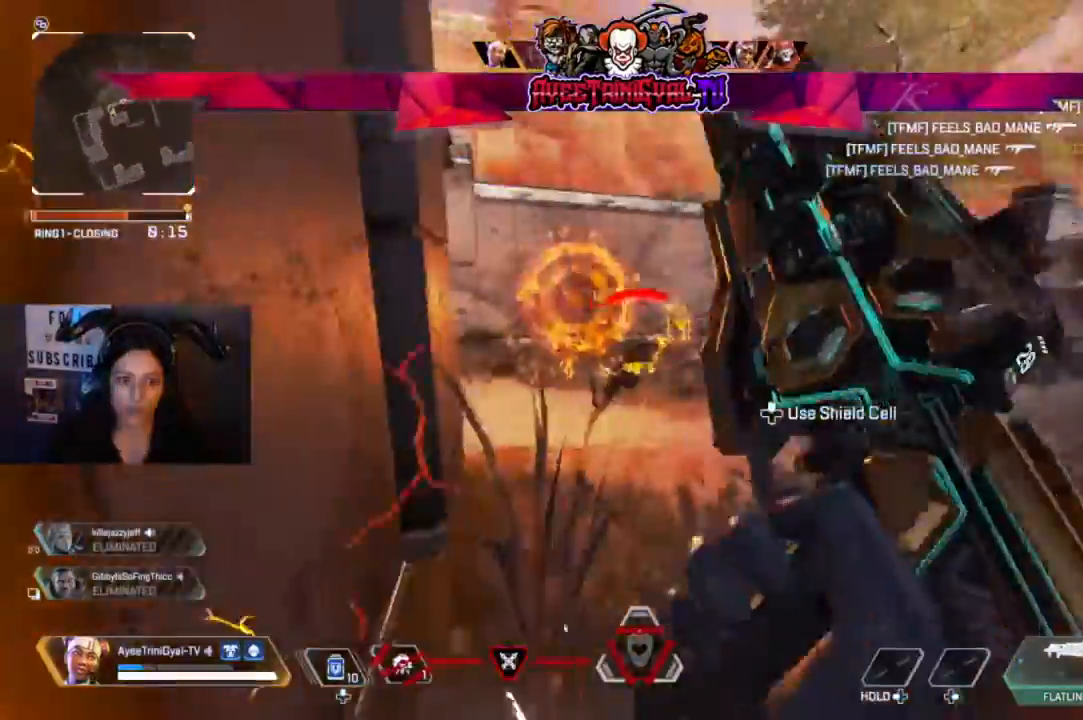
{"dt_ms": 500, "buttons": ["R2"], "left_stick": "right", "right_stick": "up-left", "events": [[33, "left_stick", "right"], [67, "right_stick", "center"], [200, "R2", "down"], [300, "right_stick", "left"], [367, "right_stick", "up-left"]]}
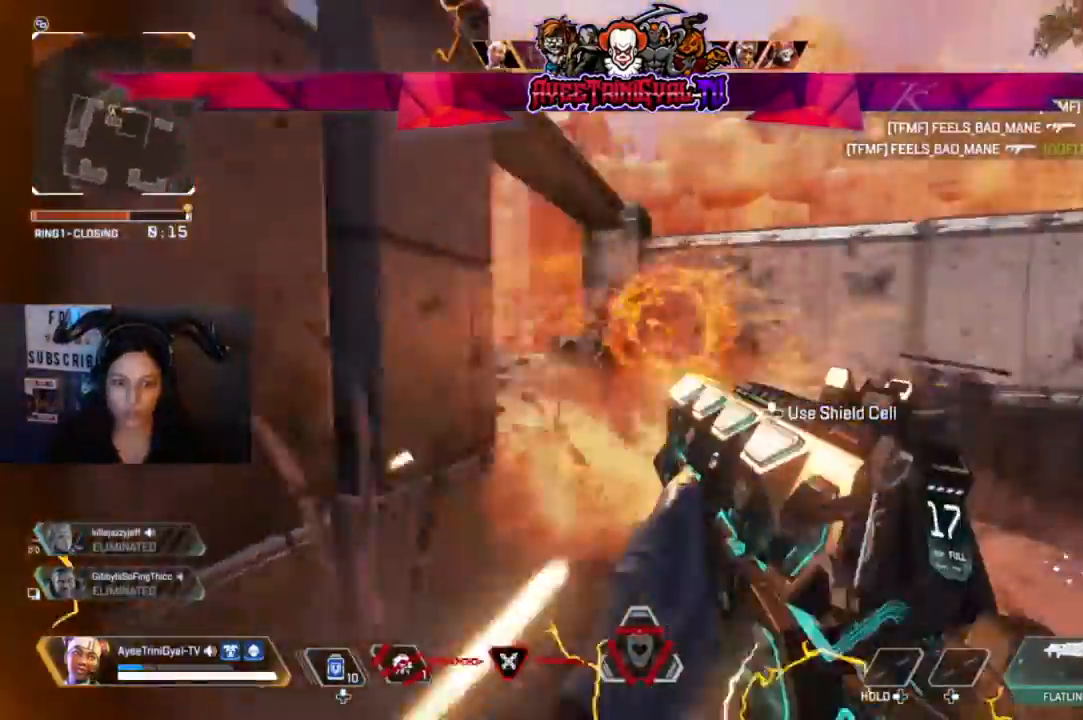
{"dt_ms": 500, "buttons": ["R2"], "left_stick": "right", "right_stick": "left", "events": [[67, "L3", "down"], [67, "right_stick", "left"], [167, "L3", "up"]]}
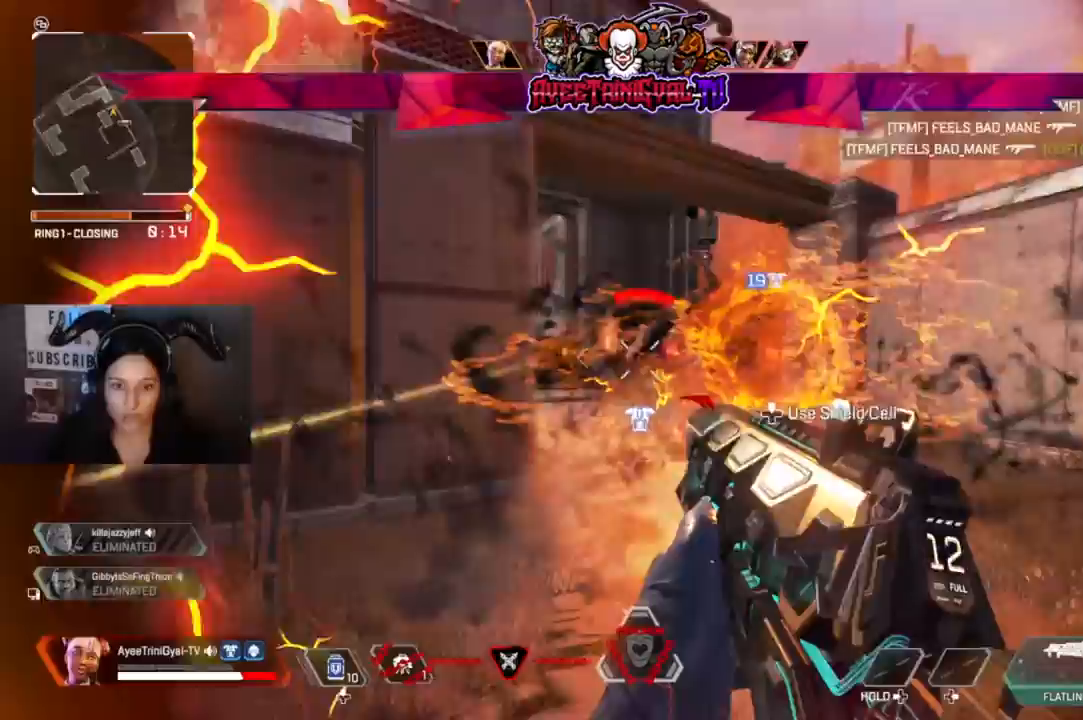
{"dt_ms": 500, "buttons": ["R2"], "left_stick": "up-right", "right_stick": "left", "events": [[67, "right_stick", "center"], [233, "left_stick", "up-right"], [233, "right_stick", "up-left"], [433, "right_stick", "left"]]}
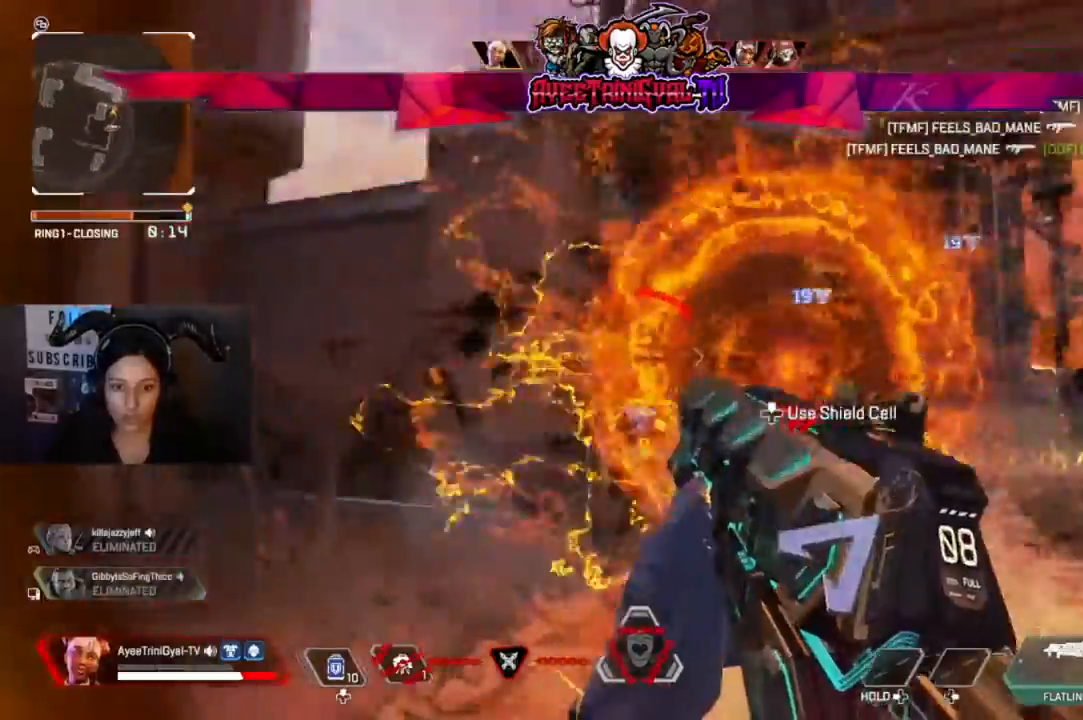
{"dt_ms": 500, "buttons": ["R2"], "left_stick": "left", "right_stick": "right", "events": [[167, "left_stick", "left"], [333, "right_stick", "right"]]}
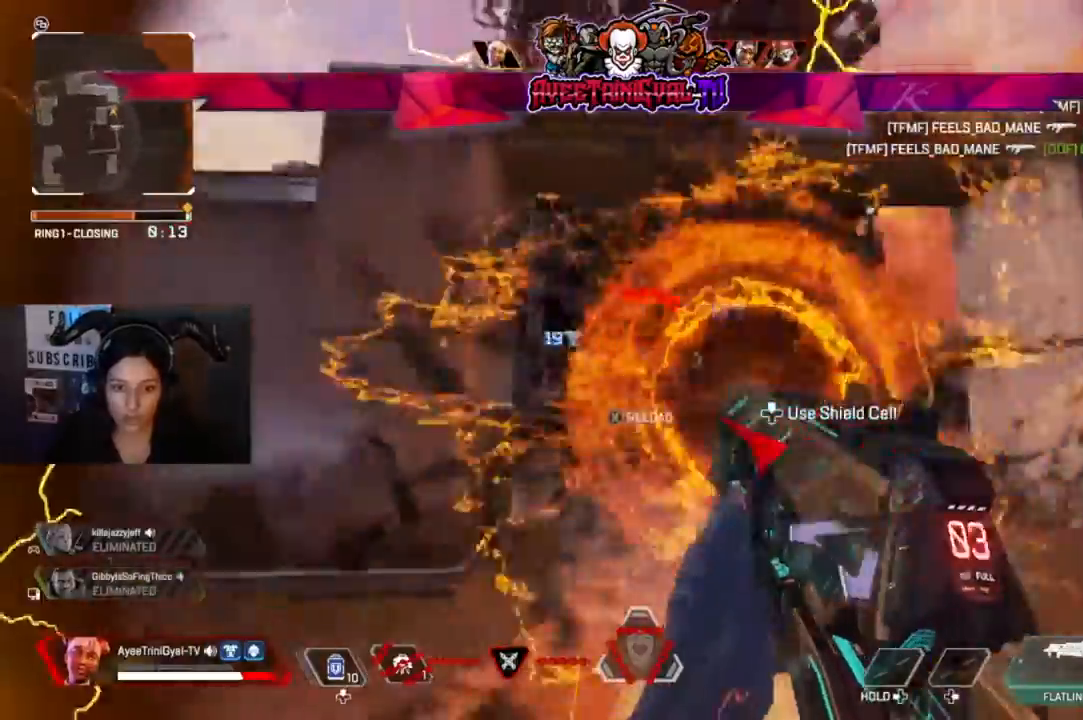
{"dt_ms": 500, "buttons": ["R2"], "left_stick": "up-left", "right_stick": "center", "events": [[200, "right_stick", "down-left"], [367, "right_stick", "center"], [433, "right_stick", "right"], [500, "left_stick", "up-left"], [500, "right_stick", "center"]]}
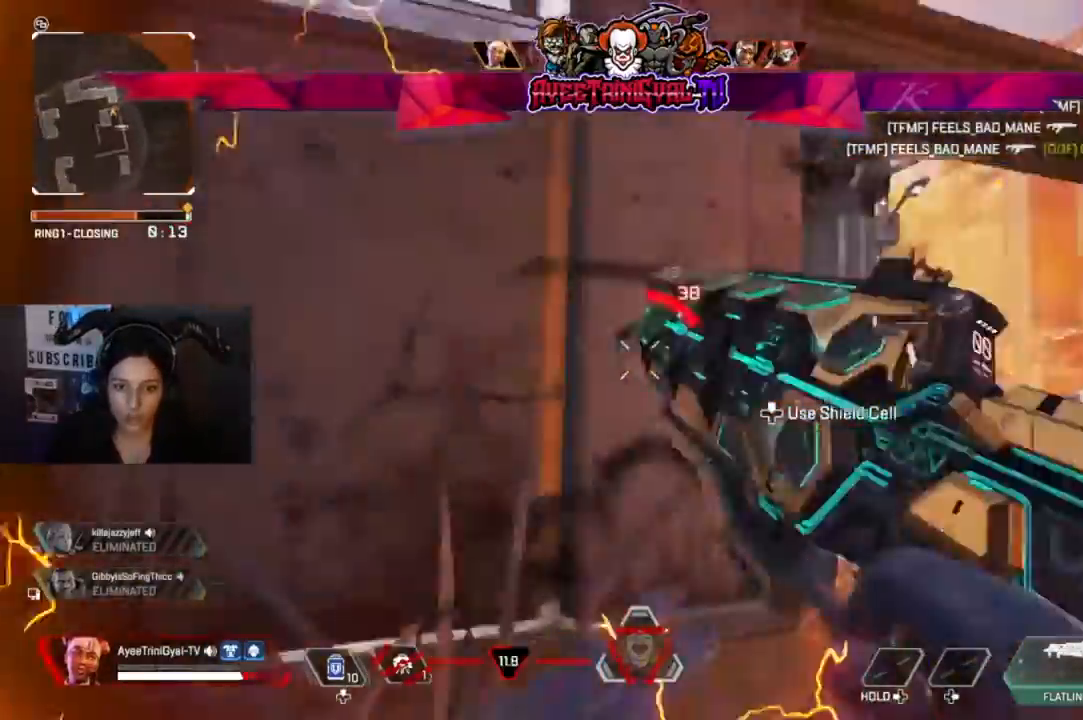
{"dt_ms": 500, "buttons": ["L3"], "left_stick": "up-right", "right_stick": "right", "events": [[33, "R2", "up"], [100, "X", "down"], [200, "X", "up"], [233, "left_stick", "right"], [400, "left_stick", "up-right"], [400, "right_stick", "right"], [433, "L3", "down"]]}
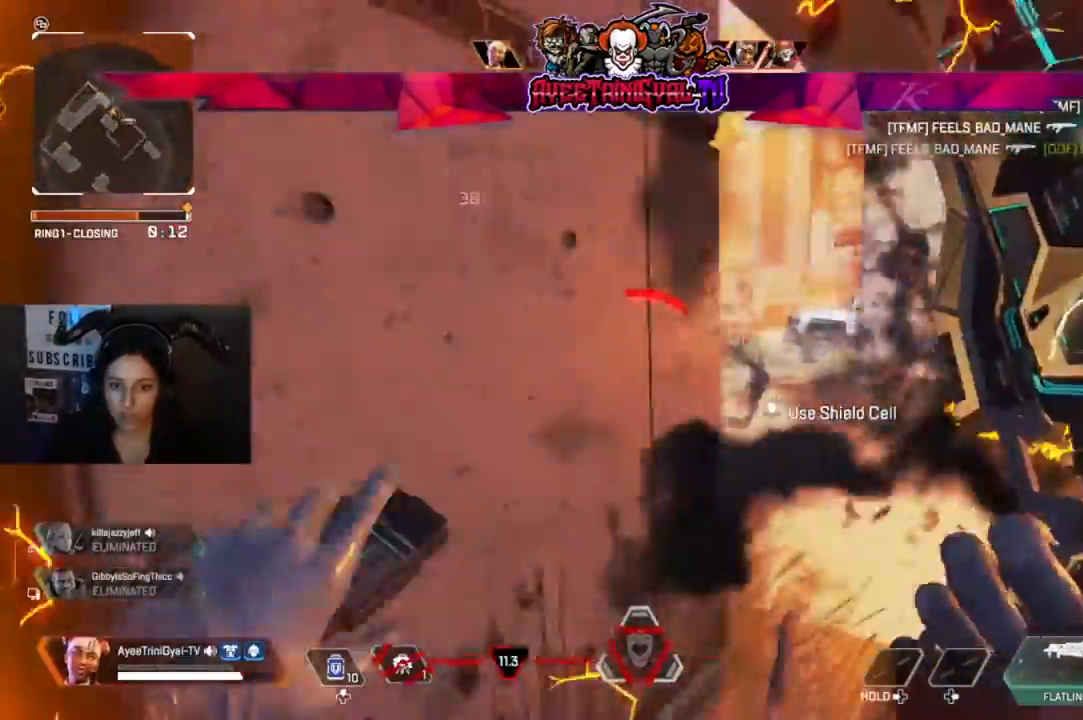
{"dt_ms": 500, "buttons": [], "left_stick": "up-right", "right_stick": "left", "events": [[33, "right_stick", "center"], [100, "L3", "up"], [200, "L3", "down"], [233, "right_stick", "down-left"], [333, "right_stick", "left"], [400, "L3", "up"]]}
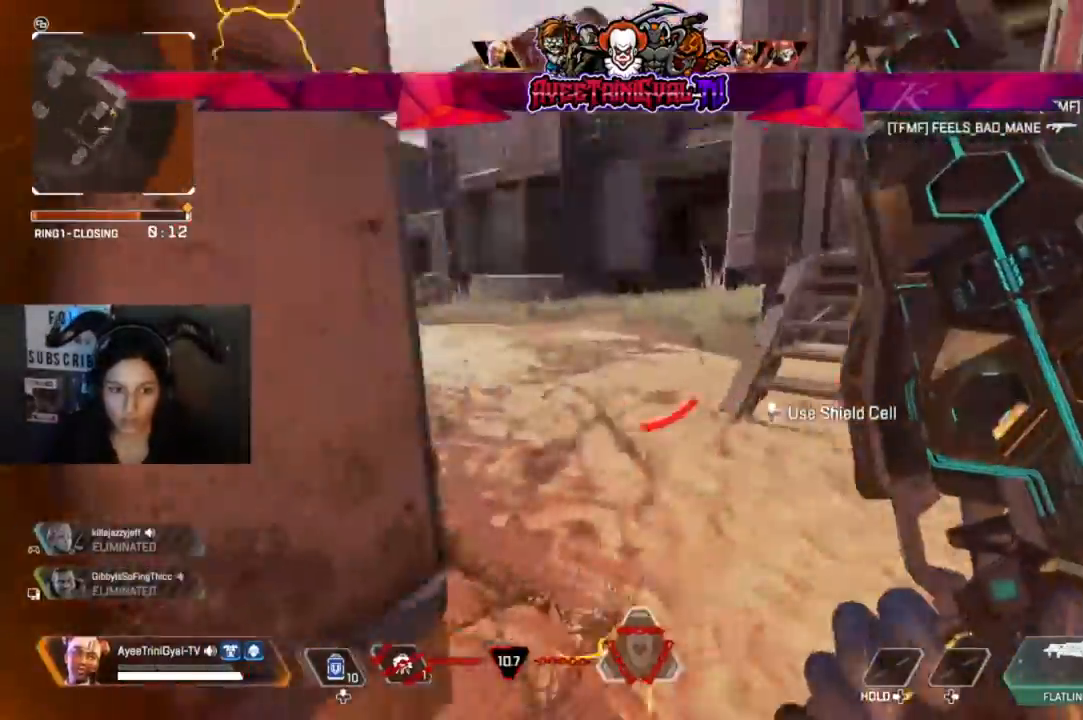
{"dt_ms": 500, "buttons": [], "left_stick": "up-right", "right_stick": "left", "events": [[167, "L3", "down"], [300, "L3", "up"]]}
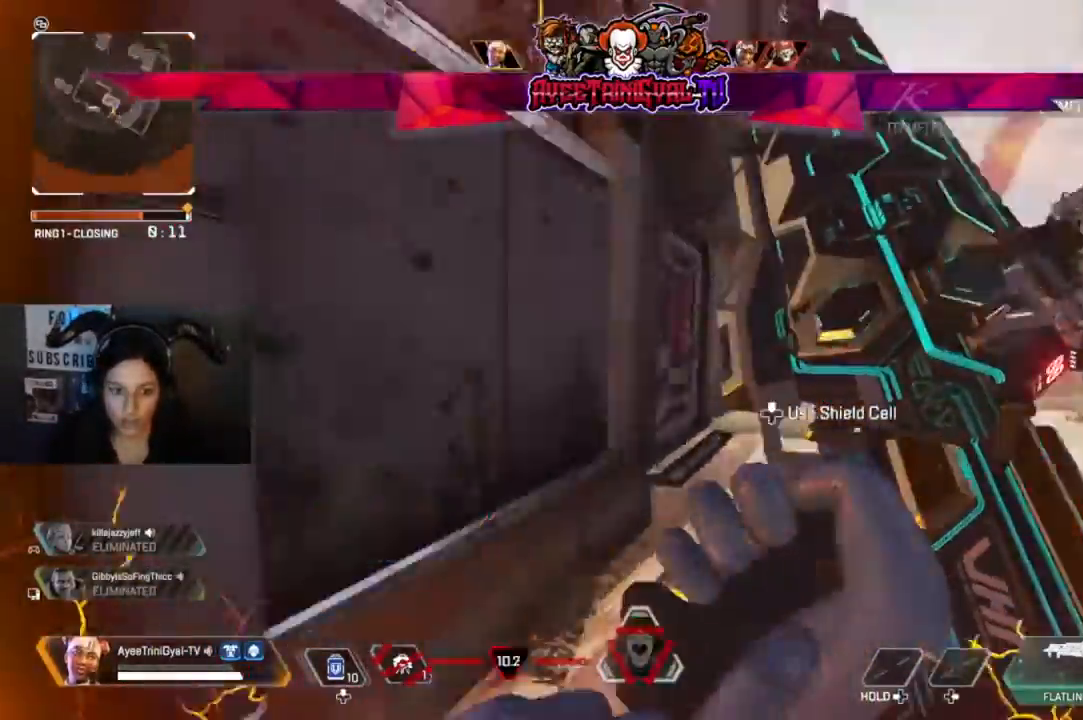
{"dt_ms": 500, "buttons": [], "left_stick": "right", "right_stick": "left", "events": [[133, "R3", "down"], [300, "R3", "up"], [300, "left_stick", "right"], [300, "right_stick", "center"], [400, "right_stick", "left"]]}
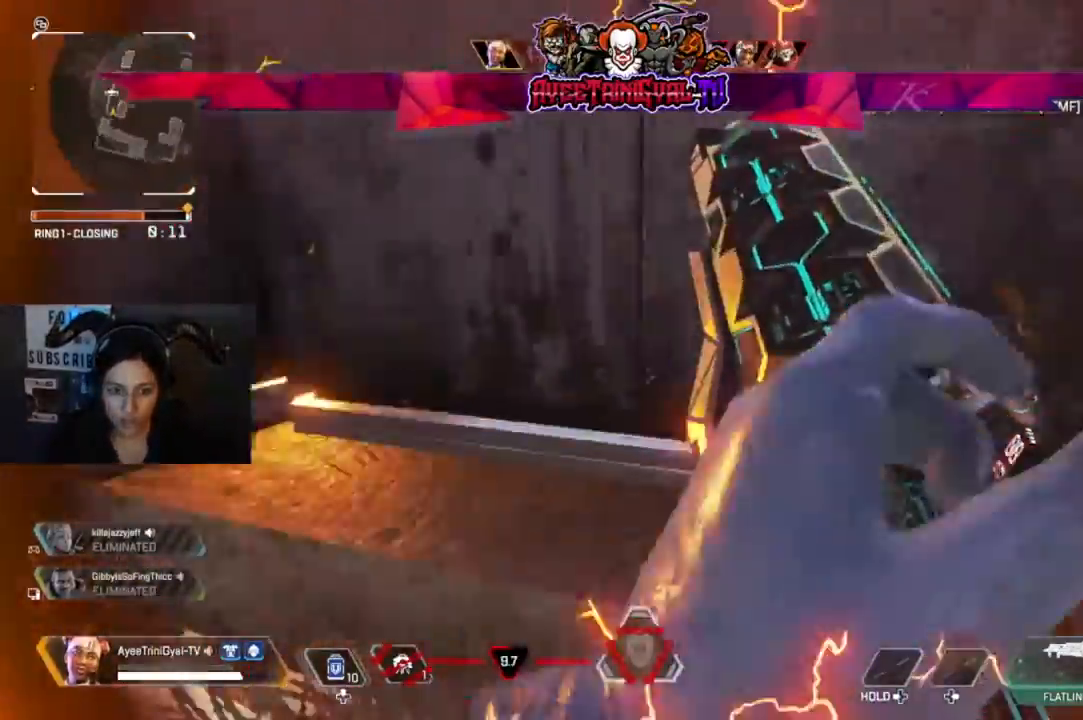
{"dt_ms": 500, "buttons": [], "left_stick": "down-left", "right_stick": "center", "events": [[33, "L3", "down"], [200, "L3", "up"], [267, "left_stick", "down-right"], [367, "left_stick", "down-left"], [433, "right_stick", "center"]]}
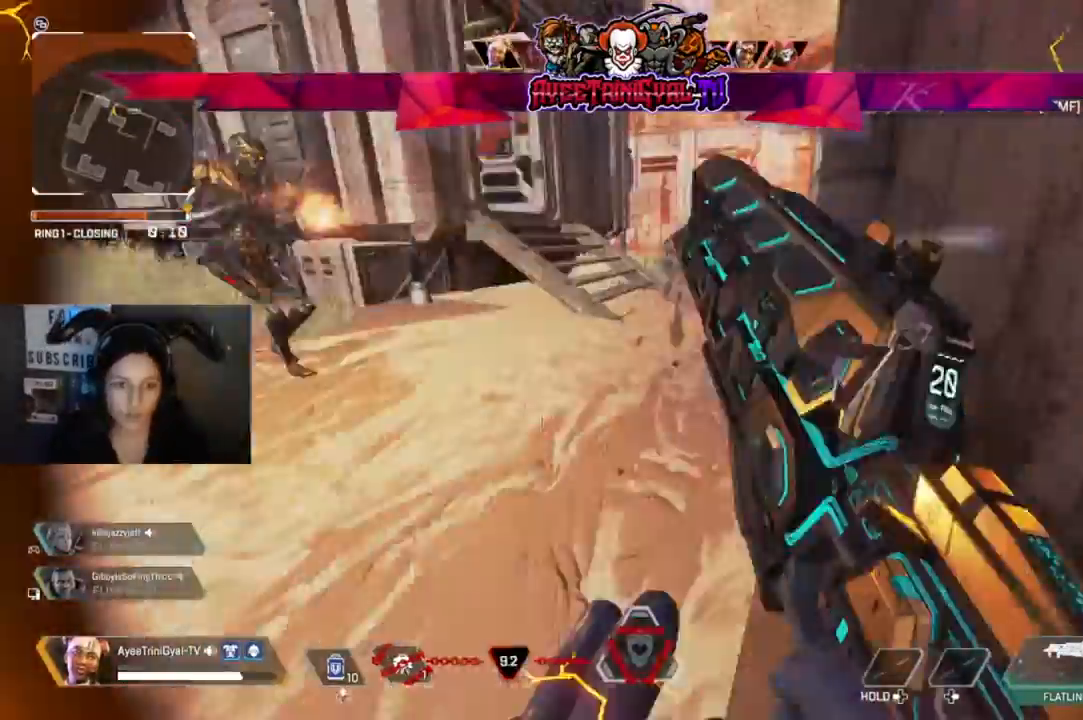
{"dt_ms": 500, "buttons": ["R2"], "left_stick": "left", "right_stick": "center", "events": [[33, "right_stick", "up"], [100, "right_stick", "up-left"], [300, "R2", "down"], [333, "L3", "down"], [333, "left_stick", "left"], [367, "right_stick", "center"], [400, "R3", "down"], [467, "L3", "up"], [467, "R3", "up"]]}
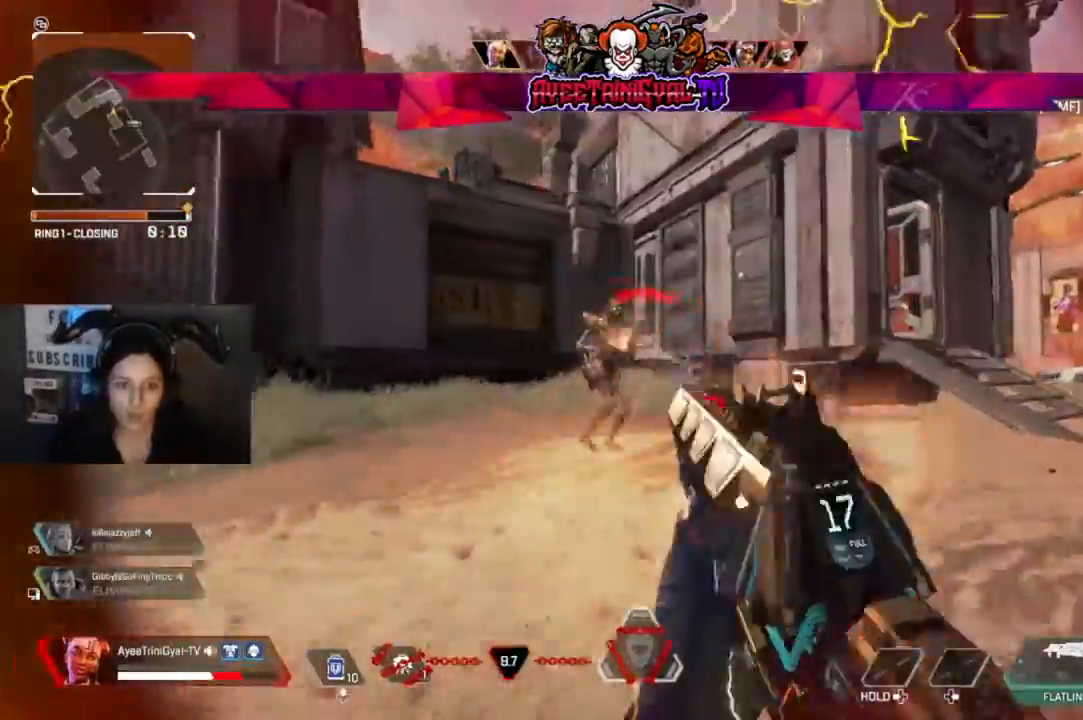
{"dt_ms": 500, "buttons": ["R2"], "left_stick": "left", "right_stick": "center", "events": [[33, "L3", "down"], [200, "L3", "up"], [333, "right_stick", "down-left"], [400, "right_stick", "center"]]}
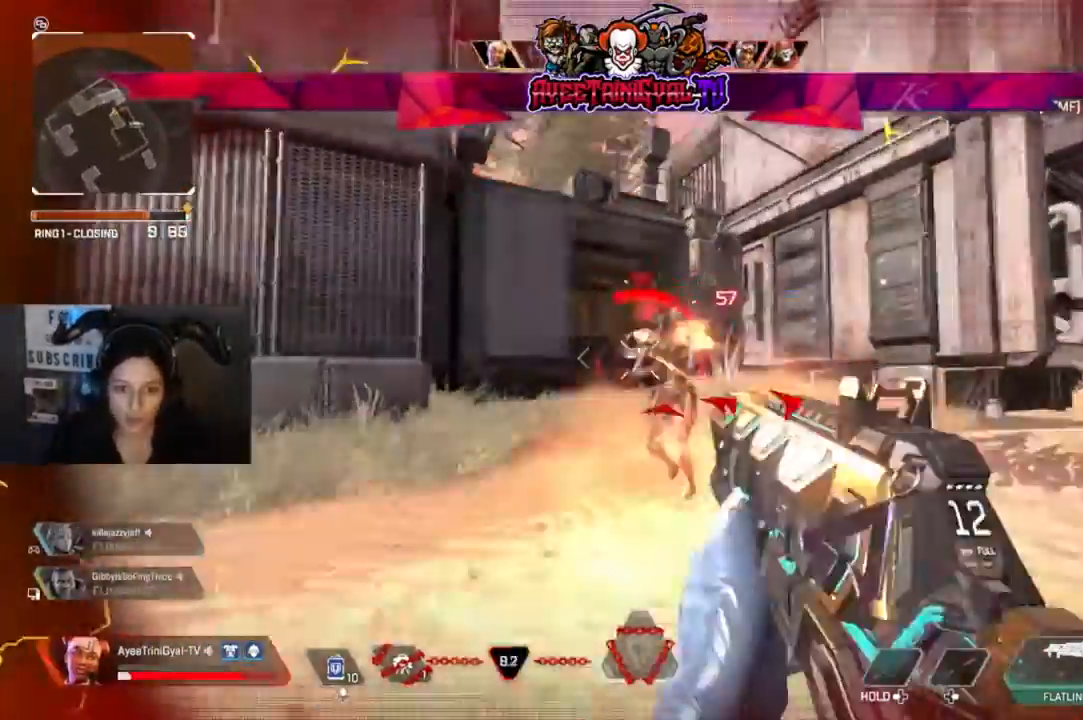
{"dt_ms": 500, "buttons": ["R2"], "left_stick": "left", "right_stick": "center", "events": [[200, "right_stick", "right"], [467, "right_stick", "center"]]}
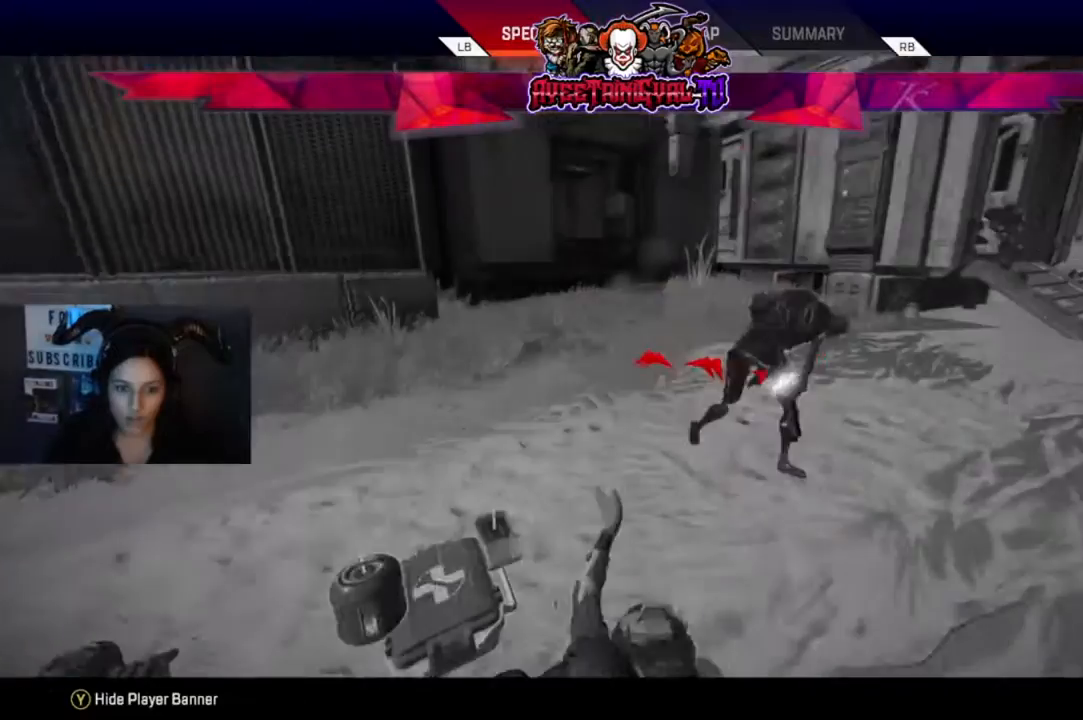
{"dt_ms": 500, "buttons": [], "left_stick": "center", "right_stick": "center", "events": [[33, "R2", "up"], [100, "left_stick", "center"]]}